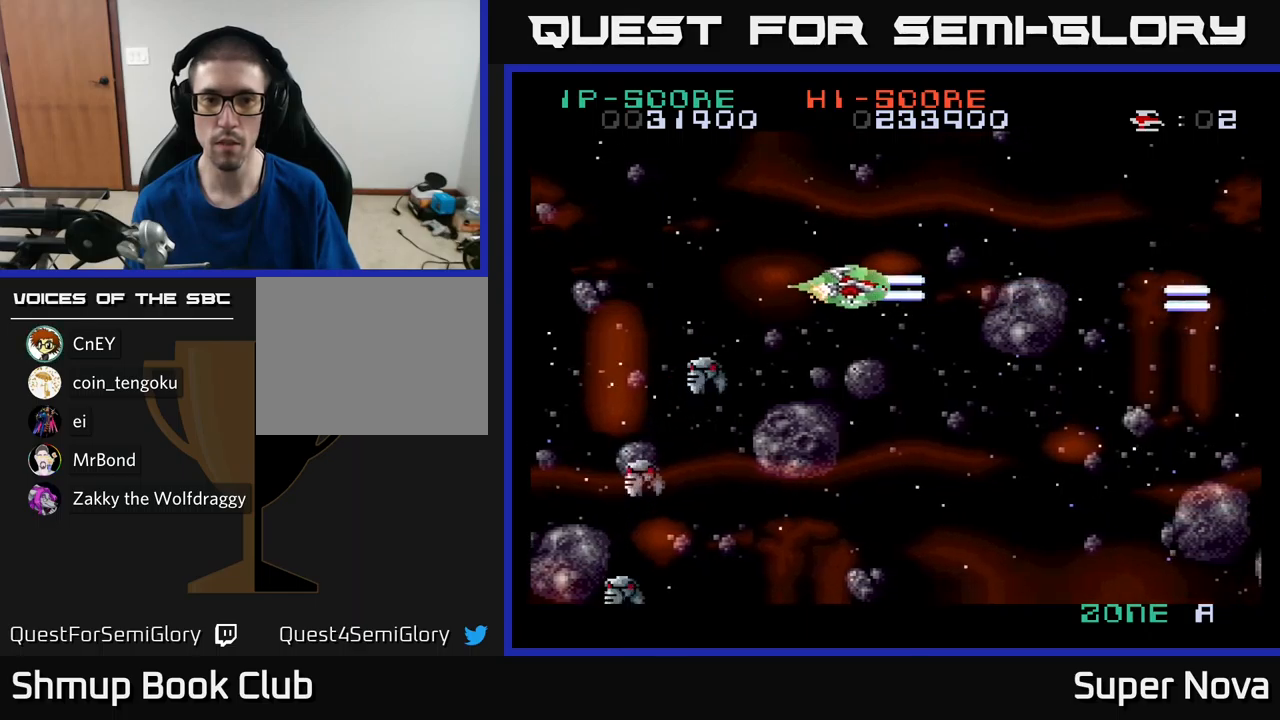
Gameplay with a controller (Xbox layout); each line is a JSON object with the inputs held at the frame after it. "events" lists button and stick changes between this image and that frame as [ms after this image, input, new state], when the widget could be followed in between.
{"buttons": ["X", "DPAD_DOWN"], "left_stick": "center", "right_stick": "center", "events": [[17, "DPAD_RIGHT", "down"], [34, "X", "up"], [117, "A", "down"], [117, "DPAD_RIGHT", "up"], [117, "DPAD_UP", "down"], [184, "DPAD_RIGHT", "down"], [184, "DPAD_UP", "up"], [267, "A", "up"], [267, "DPAD_DOWN", "down"], [300, "DPAD_RIGHT", "up"], [300, "X", "down"]]}
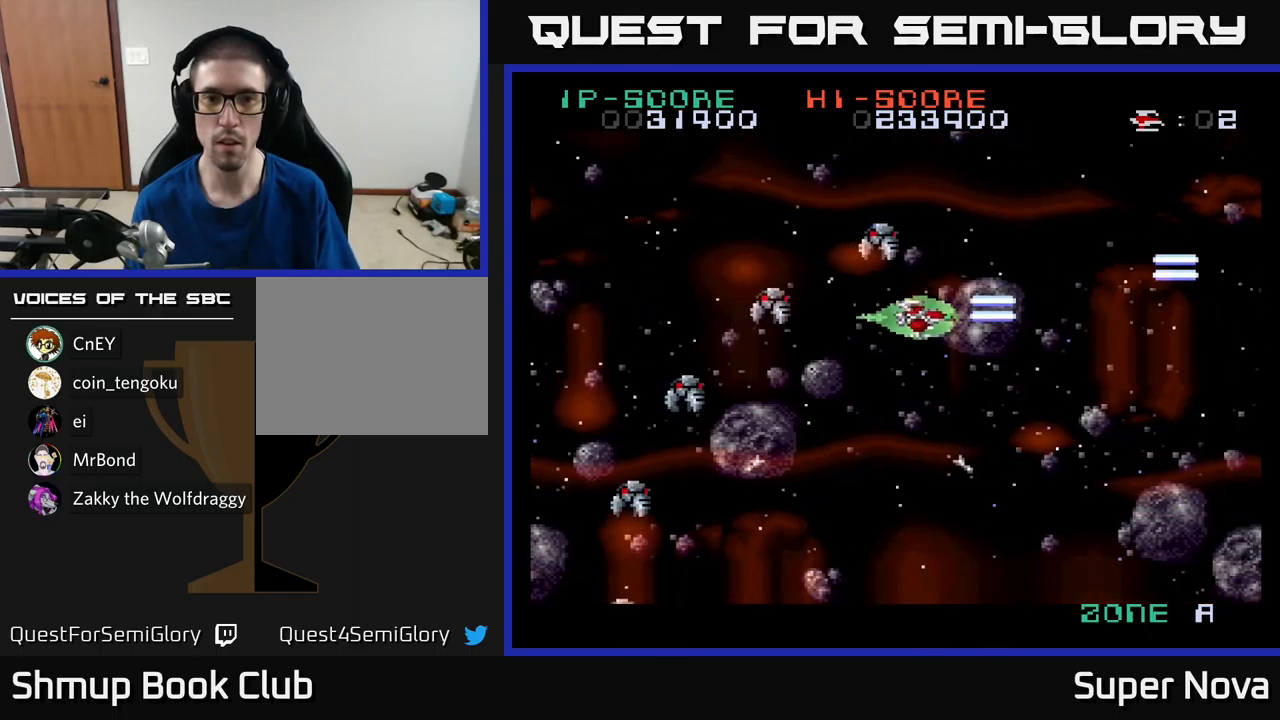
{"buttons": ["X", "DPAD_UP", "DPAD_RIGHT"], "left_stick": "center", "right_stick": "center"}
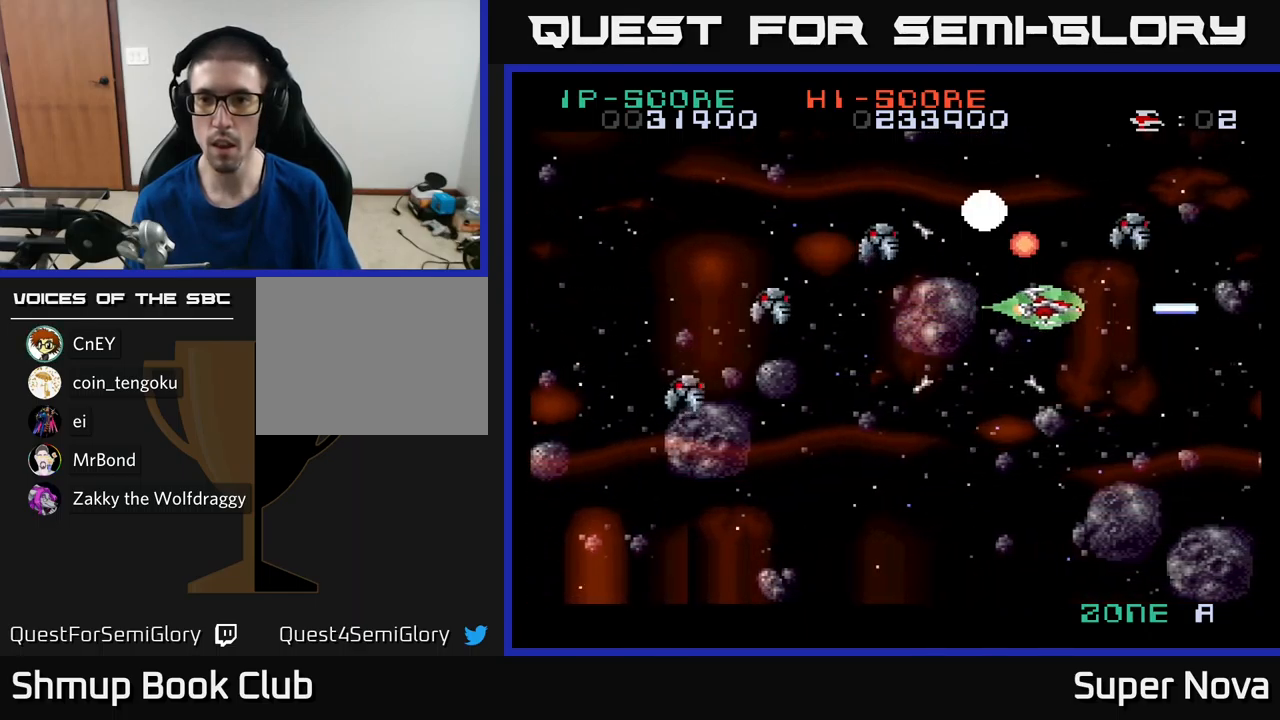
{"buttons": ["X"], "left_stick": "center", "right_stick": "center", "events": [[50, "DPAD_RIGHT", "up"], [67, "A", "down"], [67, "DPAD_UP", "up"], [100, "DPAD_DOWN", "down"], [150, "A", "up"], [267, "DPAD_DOWN", "up"]]}
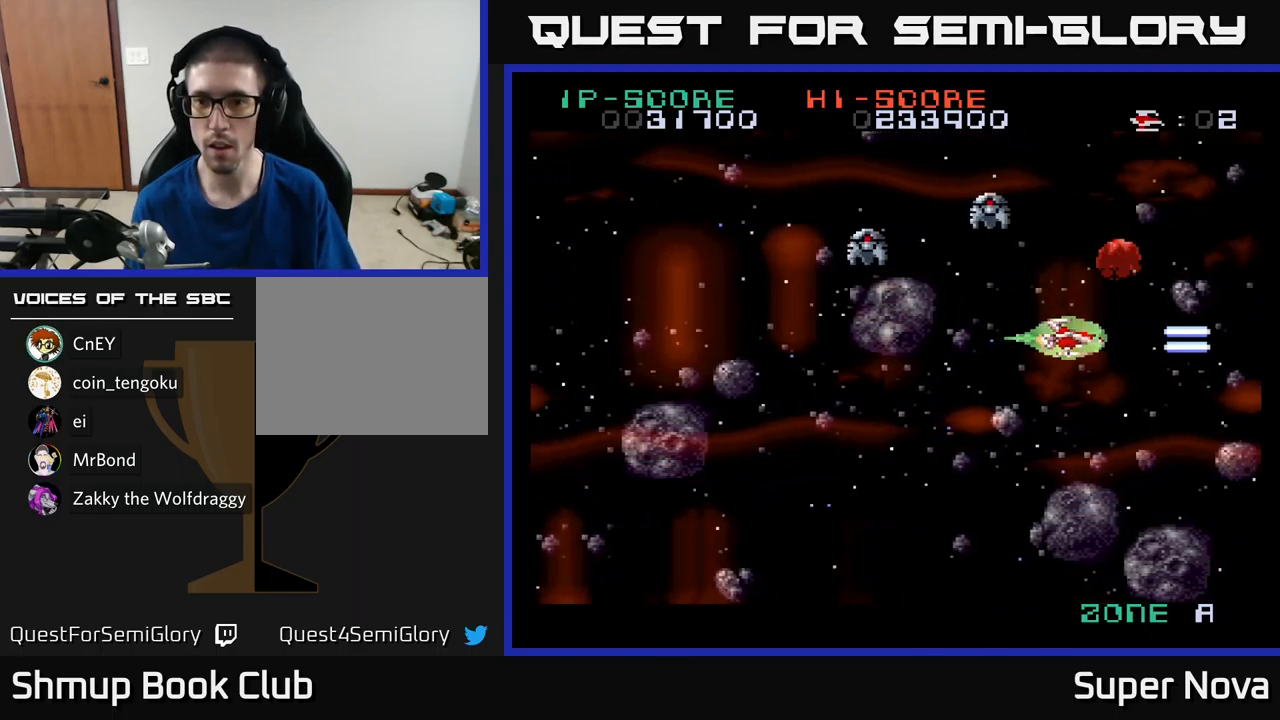
{"buttons": ["X"], "left_stick": "center", "right_stick": "center", "events": [[50, "DPAD_UP", "down"], [184, "A", "down"], [184, "DPAD_UP", "up"], [184, "X", "up"], [267, "A", "up"], [300, "A", "down"], [384, "X", "down"], [434, "A", "up"]]}
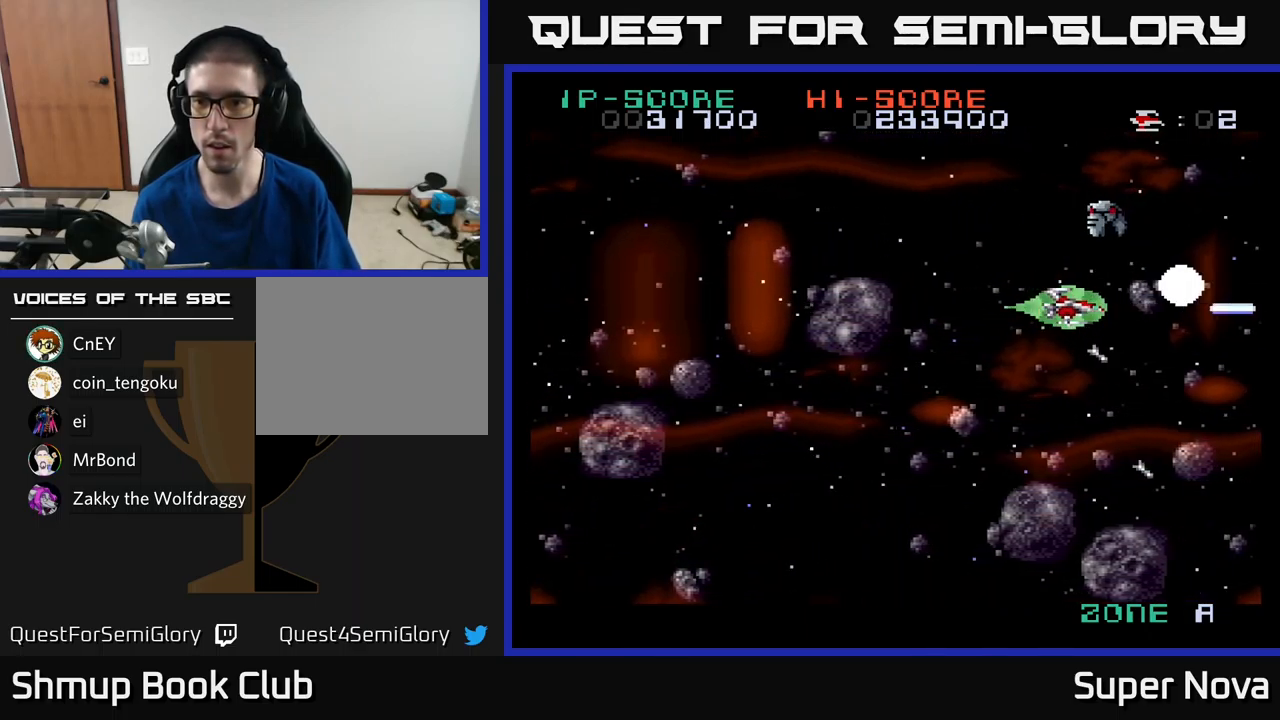
{"buttons": ["X", "DPAD_DOWN"], "left_stick": "center", "right_stick": "center", "events": [[84, "DPAD_RIGHT", "down"], [100, "A", "down"], [117, "DPAD_DOWN", "down"], [134, "DPAD_RIGHT", "up"], [184, "DPAD_LEFT", "down"], [234, "DPAD_DOWN", "up"], [267, "A", "up"], [317, "DPAD_DOWN", "down"], [317, "DPAD_LEFT", "up"]]}
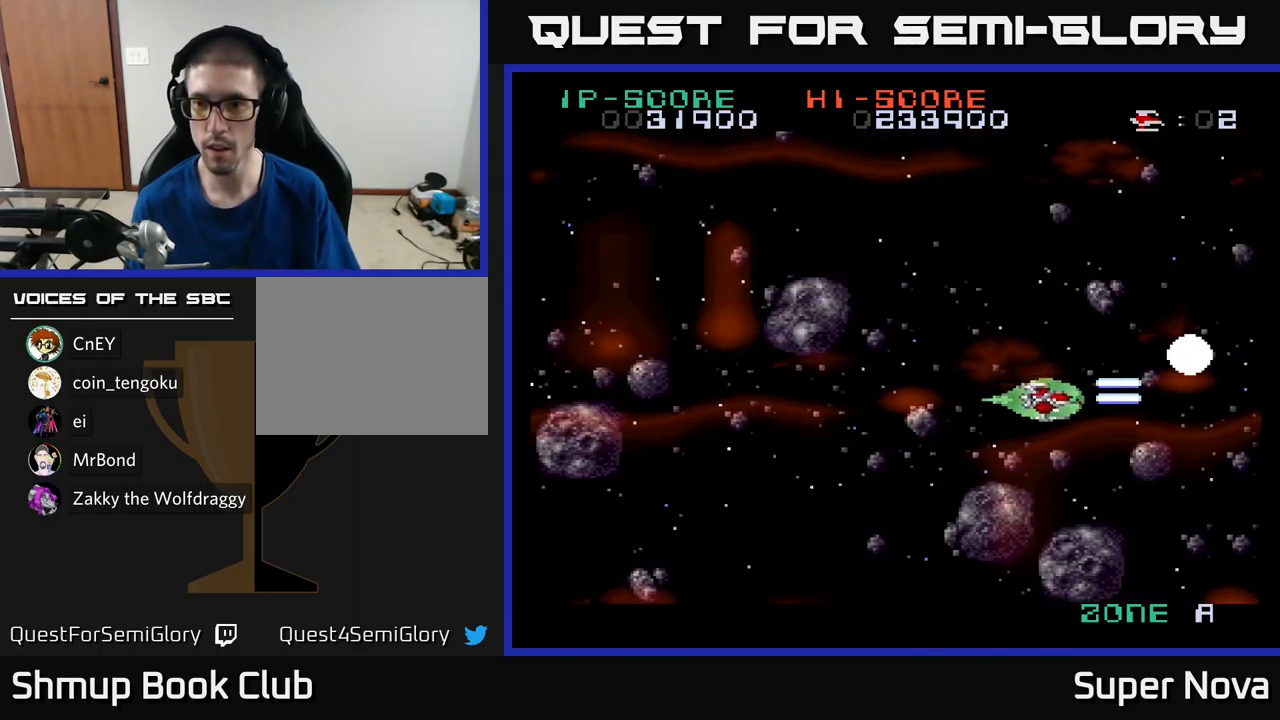
{"buttons": ["X", "DPAD_UP", "DPAD_RIGHT"], "left_stick": "center", "right_stick": "center", "events": [[134, "DPAD_RIGHT", "down"], [167, "DPAD_DOWN", "up"], [184, "DPAD_RIGHT", "up"], [200, "X", "up"], [217, "DPAD_LEFT", "down"], [217, "DPAD_UP", "down"], [267, "X", "down"], [367, "DPAD_LEFT", "up"], [400, "DPAD_RIGHT", "down"]]}
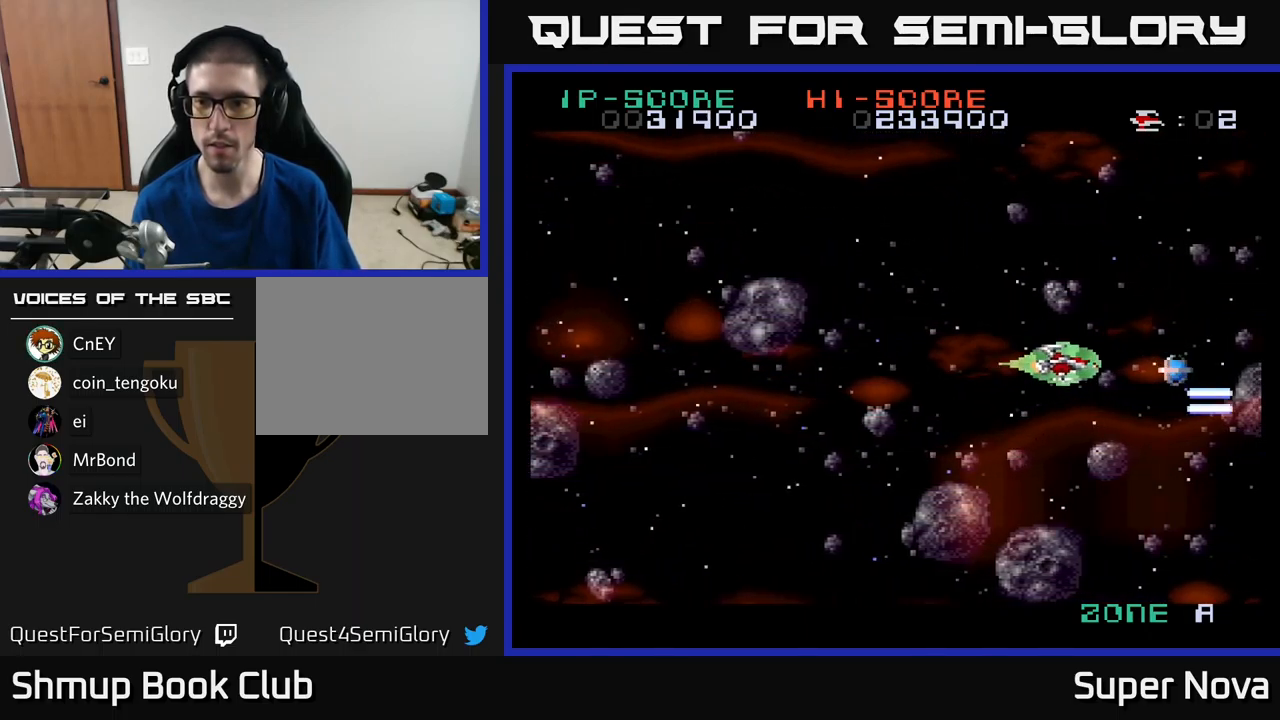
{"buttons": ["X", "DPAD_UP", "DPAD_LEFT"], "left_stick": "center", "right_stick": "center", "events": [[67, "DPAD_UP", "up"], [234, "DPAD_DOWN", "down"], [384, "DPAD_DOWN", "up"], [384, "DPAD_RIGHT", "up"], [417, "DPAD_LEFT", "down"], [434, "DPAD_UP", "down"]]}
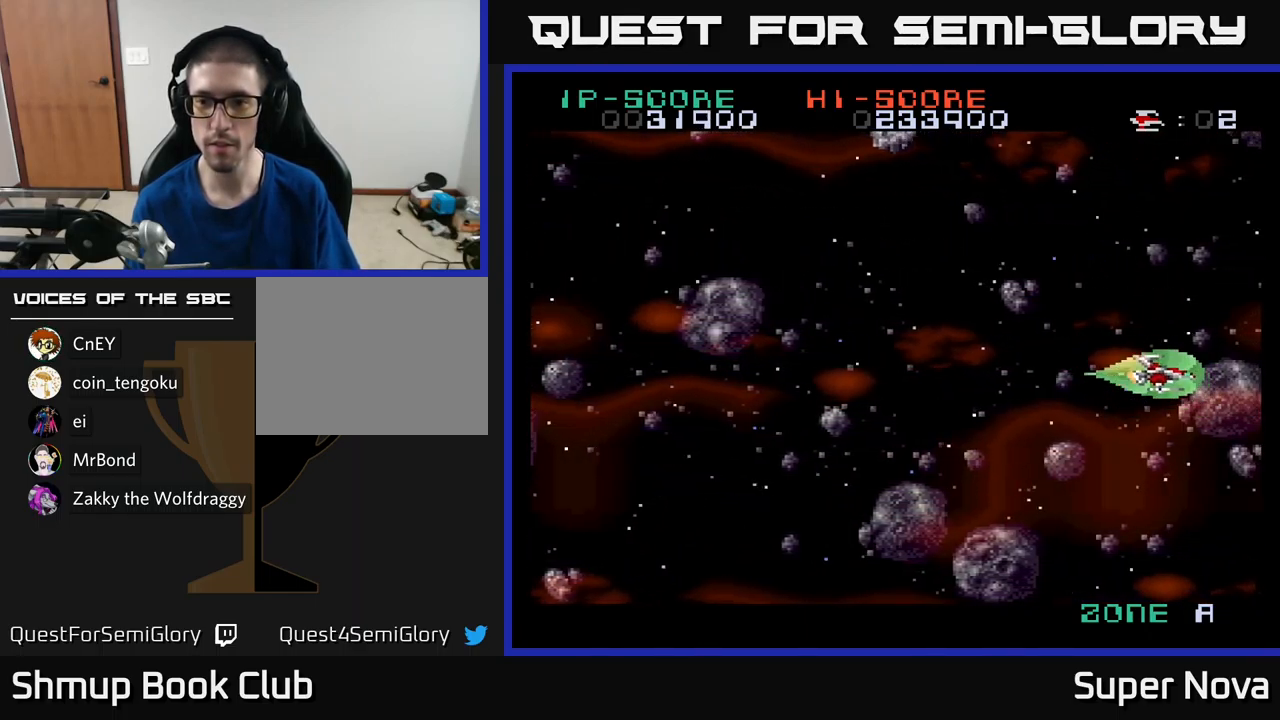
{"buttons": ["X", "DPAD_LEFT"], "left_stick": "center", "right_stick": "center", "events": [[17, "DPAD_UP", "up"]]}
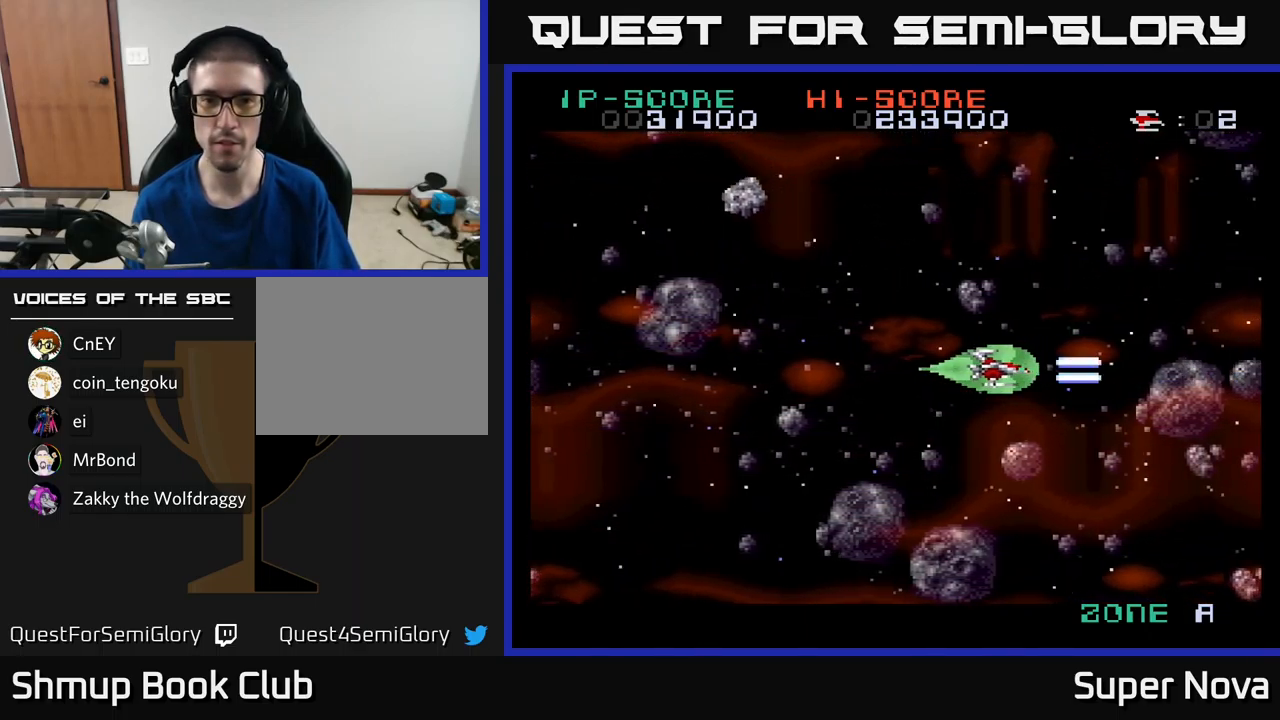
{"buttons": ["X", "DPAD_DOWN", "DPAD_LEFT"], "left_stick": "center", "right_stick": "center", "events": [[134, "A", "down"], [150, "DPAD_UP", "down"], [167, "X", "up"], [217, "A", "up"], [267, "DPAD_UP", "up"], [284, "A", "down"], [334, "DPAD_DOWN", "down"], [400, "X", "down"], [450, "A", "up"]]}
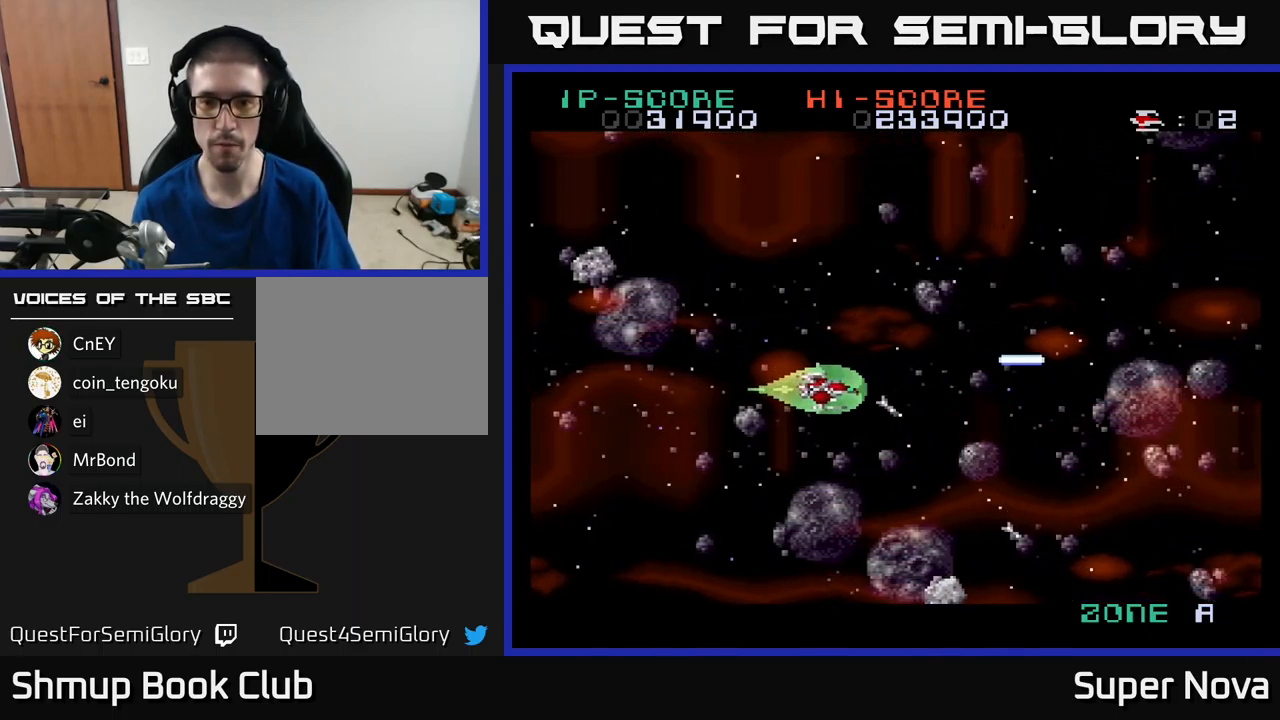
{"buttons": ["X", "DPAD_DOWN"], "left_stick": "center", "right_stick": "center", "events": [[50, "A", "down"], [50, "X", "up"], [134, "X", "down"], [167, "A", "up"], [334, "A", "down"], [334, "X", "up"], [401, "X", "down"], [434, "A", "up"], [434, "DPAD_LEFT", "up"]]}
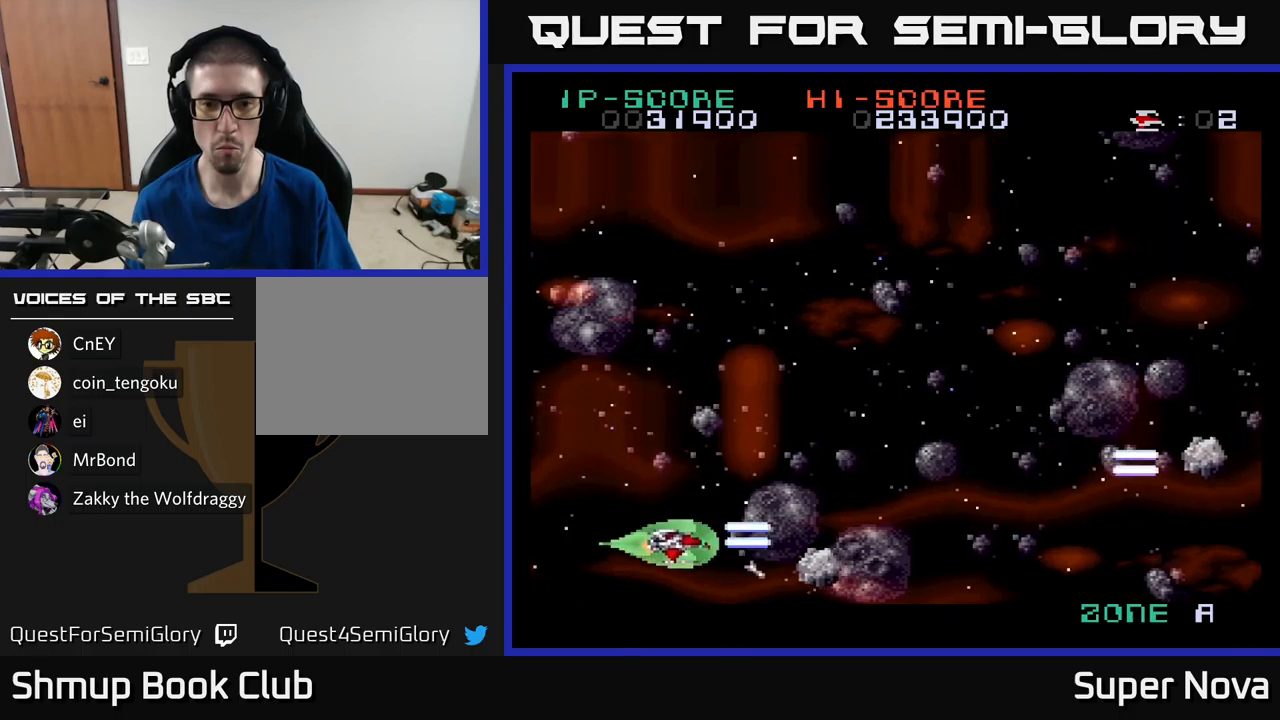
{"buttons": ["DPAD_UP"], "left_stick": "center", "right_stick": "center", "events": [[83, "DPAD_DOWN", "up"], [117, "DPAD_LEFT", "down"], [117, "DPAD_UP", "down"], [217, "DPAD_LEFT", "up"], [483, "X", "up"]]}
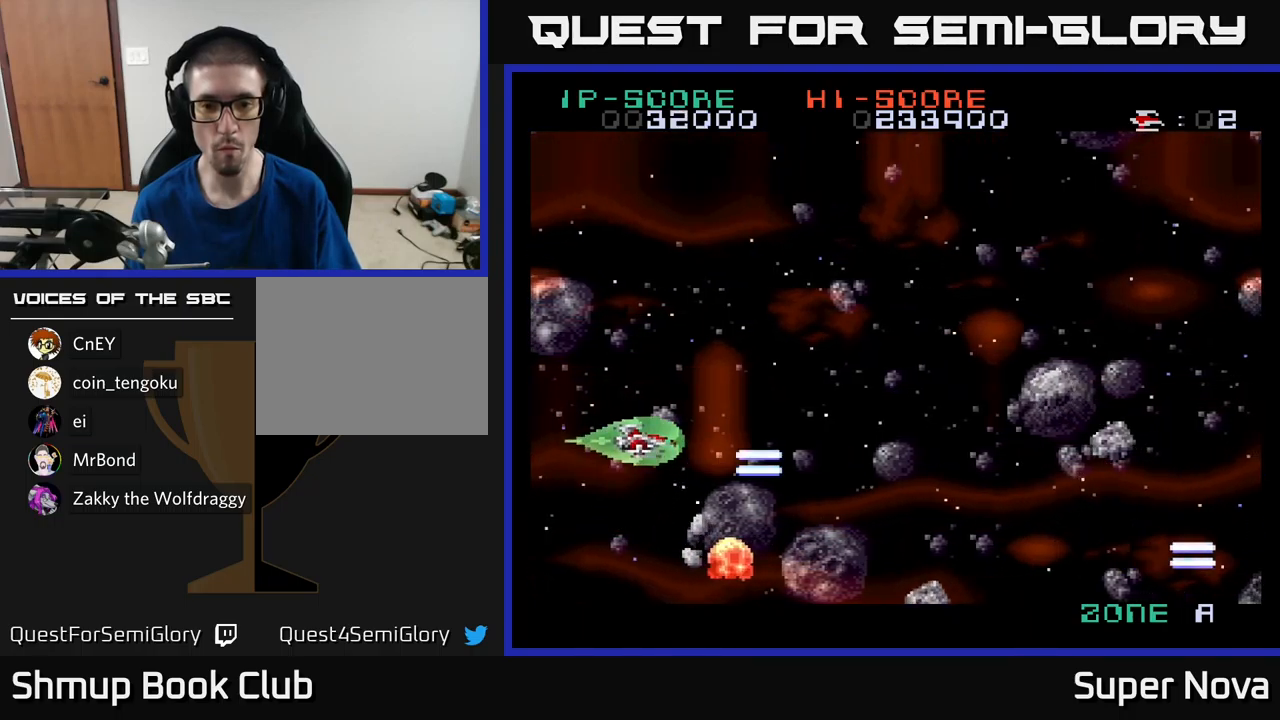
{"buttons": ["X", "DPAD_UP"], "left_stick": "center", "right_stick": "center", "events": [[133, "DPAD_RIGHT", "down"], [133, "X", "down"], [433, "DPAD_RIGHT", "up"]]}
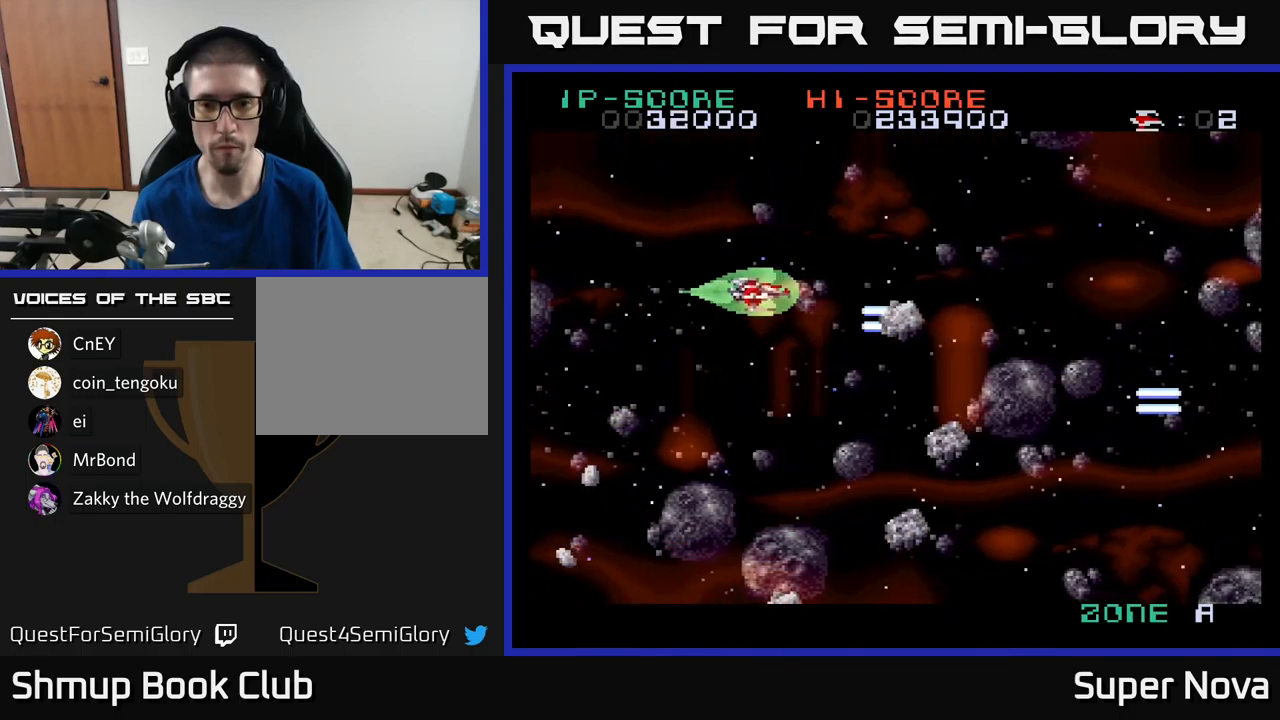
{"buttons": ["A", "X", "DPAD_LEFT"], "left_stick": "center", "right_stick": "center"}
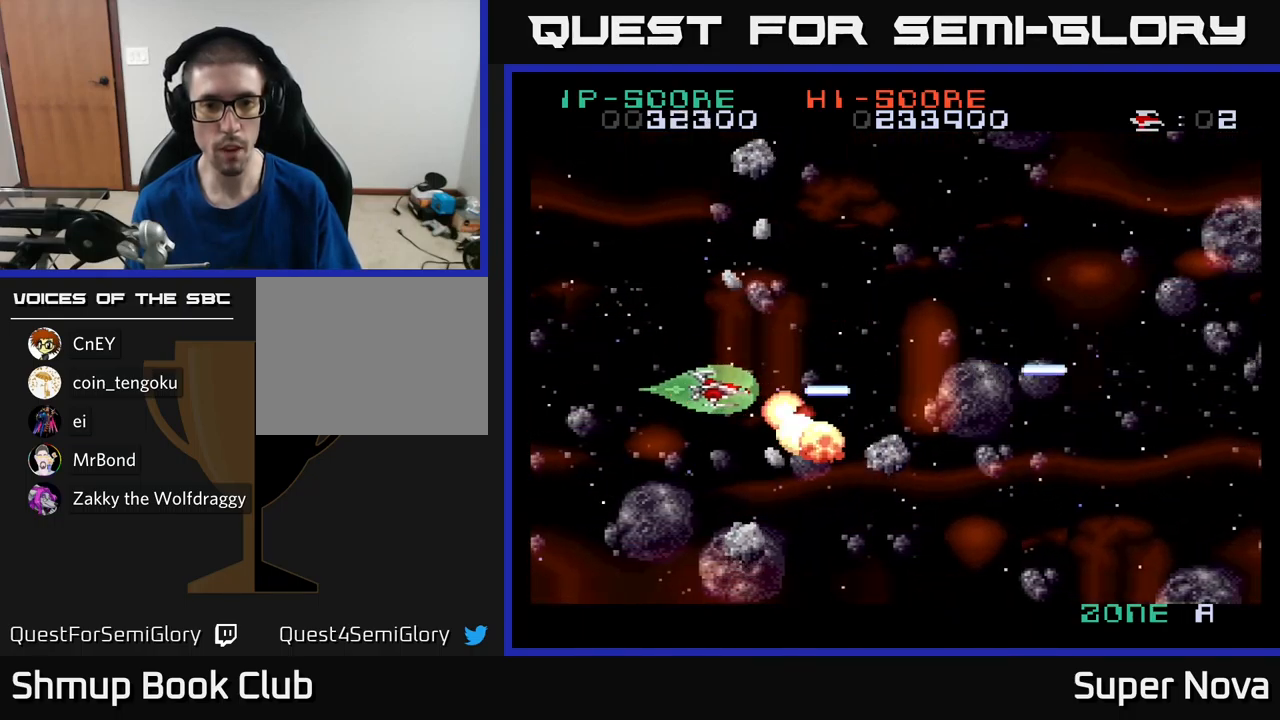
{"buttons": ["A", "DPAD_LEFT"], "left_stick": "center", "right_stick": "center", "events": [[17, "X", "up"], [50, "A", "up"], [117, "X", "down"], [133, "DPAD_DOWN", "down"], [133, "X", "up"], [233, "DPAD_DOWN", "up"], [250, "A", "down"], [267, "X", "down"], [283, "DPAD_UP", "down"], [350, "X", "up"], [383, "A", "up"], [383, "DPAD_UP", "up"], [400, "DPAD_LEFT", "up"], [417, "DPAD_DOWN", "down"], [433, "A", "down"], [450, "DPAD_LEFT", "down"], [450, "X", "down"], [467, "DPAD_DOWN", "up"], [500, "X", "up"]]}
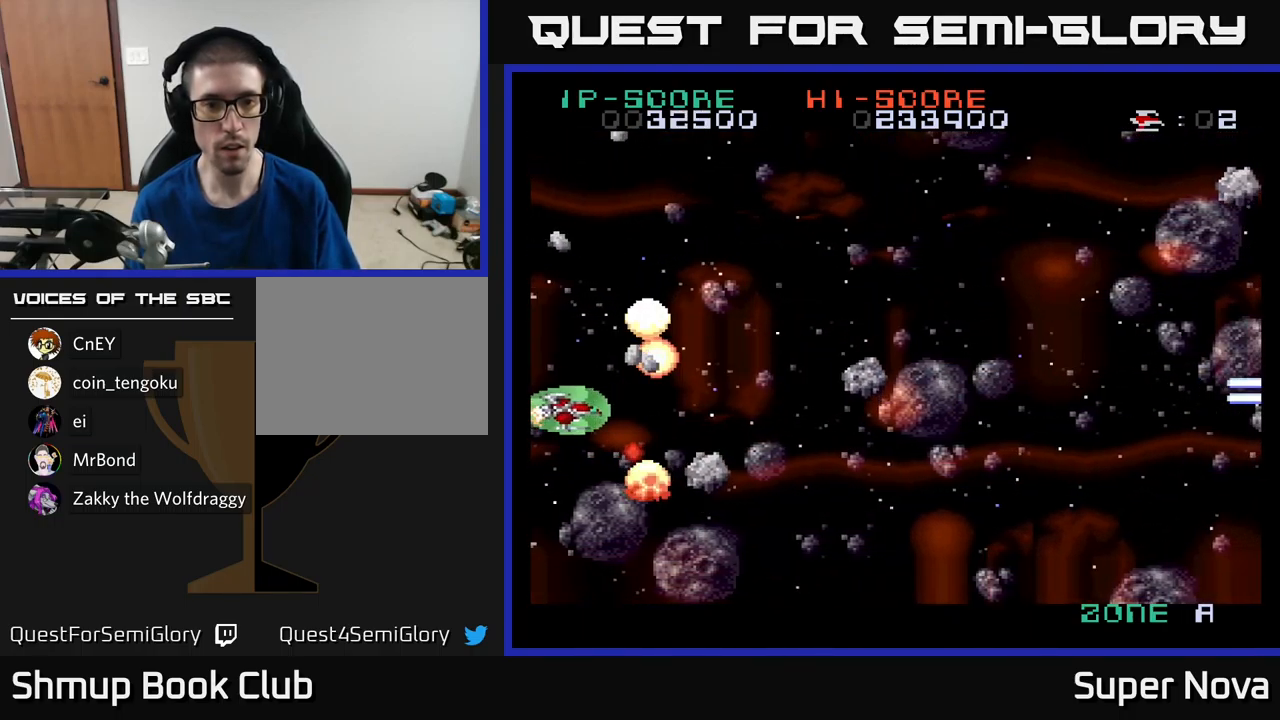
{"buttons": ["X", "DPAD_UP", "DPAD_RIGHT"], "left_stick": "center", "right_stick": "center", "events": [[67, "X", "down"], [167, "DPAD_UP", "down"], [183, "X", "up"], [217, "DPAD_LEFT", "up"], [250, "DPAD_UP", "up"], [250, "X", "down"], [283, "A", "up"], [283, "DPAD_UP", "down"], [350, "A", "down"], [383, "X", "up"], [417, "DPAD_RIGHT", "down"], [417, "DPAD_UP", "up"], [417, "X", "down"], [467, "DPAD_UP", "down"], [500, "A", "up"]]}
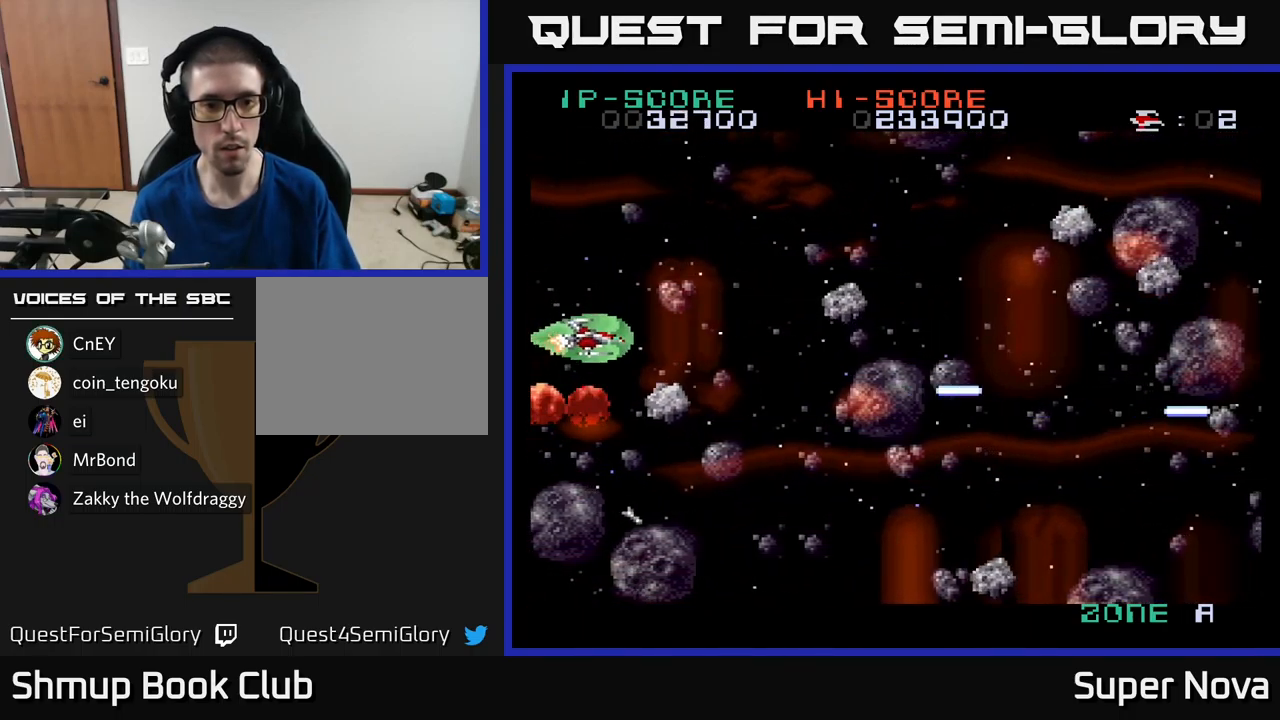
{"buttons": ["A", "DPAD_DOWN", "DPAD_RIGHT"], "left_stick": "center", "right_stick": "center", "events": [[50, "DPAD_RIGHT", "up"], [150, "DPAD_RIGHT", "down"], [150, "DPAD_UP", "up"], [267, "DPAD_UP", "down"], [350, "DPAD_UP", "up"], [400, "A", "down"], [400, "DPAD_DOWN", "down"], [417, "X", "up"]]}
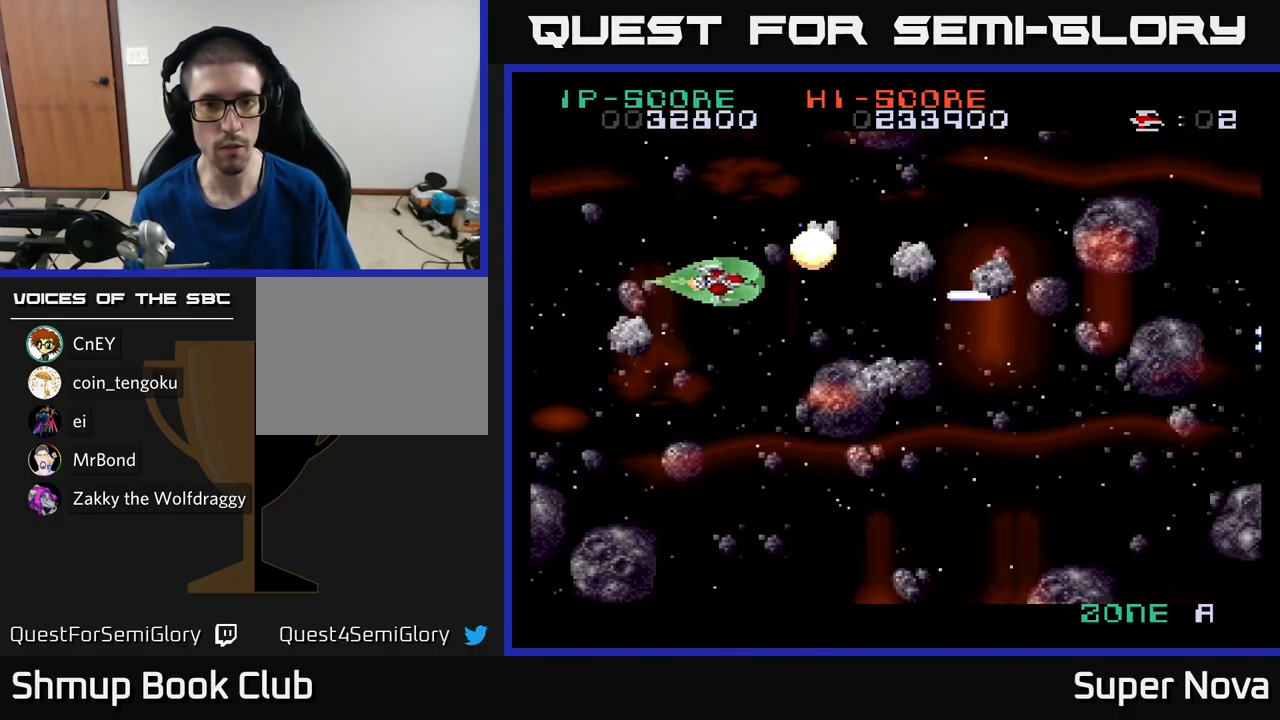
{"buttons": ["A", "X", "DPAD_LEFT"], "left_stick": "center", "right_stick": "center", "events": [[17, "A", "up"], [100, "A", "down"], [100, "DPAD_DOWN", "up"], [117, "X", "down"], [150, "DPAD_LEFT", "down"], [150, "DPAD_RIGHT", "up"], [217, "DPAD_DOWN", "down"], [217, "X", "up"], [250, "A", "up"], [283, "A", "down"], [300, "DPAD_LEFT", "up"], [300, "X", "down"], [350, "DPAD_DOWN", "up"], [350, "DPAD_LEFT", "down"], [383, "X", "up"], [433, "A", "up"], [467, "A", "down"], [483, "X", "down"]]}
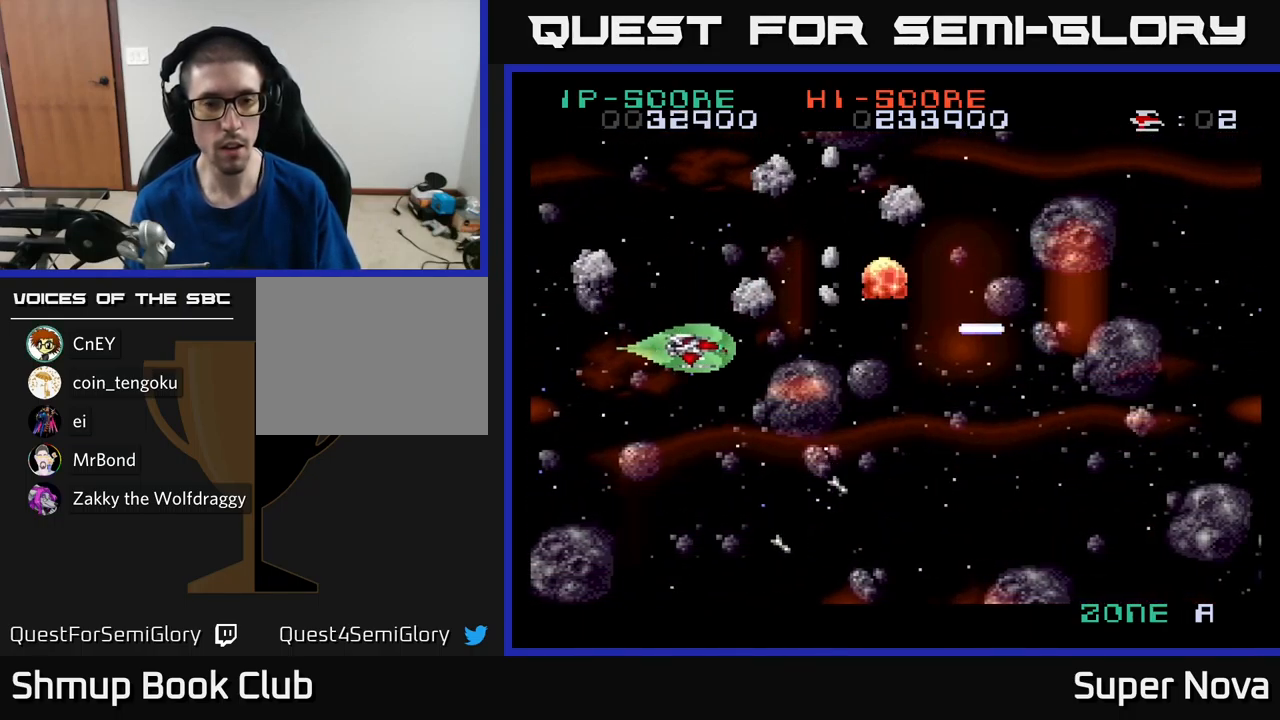
{"buttons": ["DPAD_RIGHT"], "left_stick": "center", "right_stick": "center"}
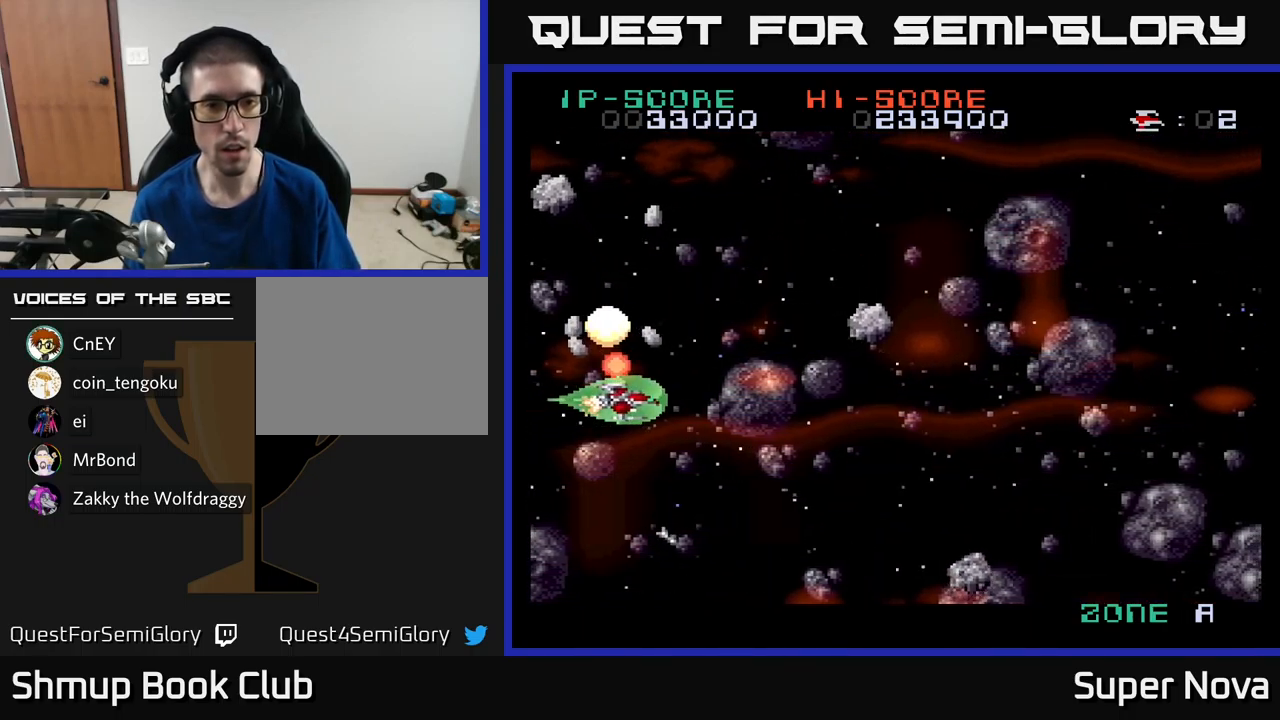
{"buttons": ["A", "X", "DPAD_LEFT"], "left_stick": "center", "right_stick": "center", "events": [[17, "A", "down"], [50, "X", "down"], [117, "DPAD_DOWN", "down"], [167, "A", "up"], [217, "DPAD_DOWN", "up"], [217, "X", "up"], [267, "X", "down"], [350, "DPAD_RIGHT", "up"], [367, "DPAD_DOWN", "down"], [383, "A", "down"], [383, "DPAD_LEFT", "down"], [500, "DPAD_DOWN", "up"]]}
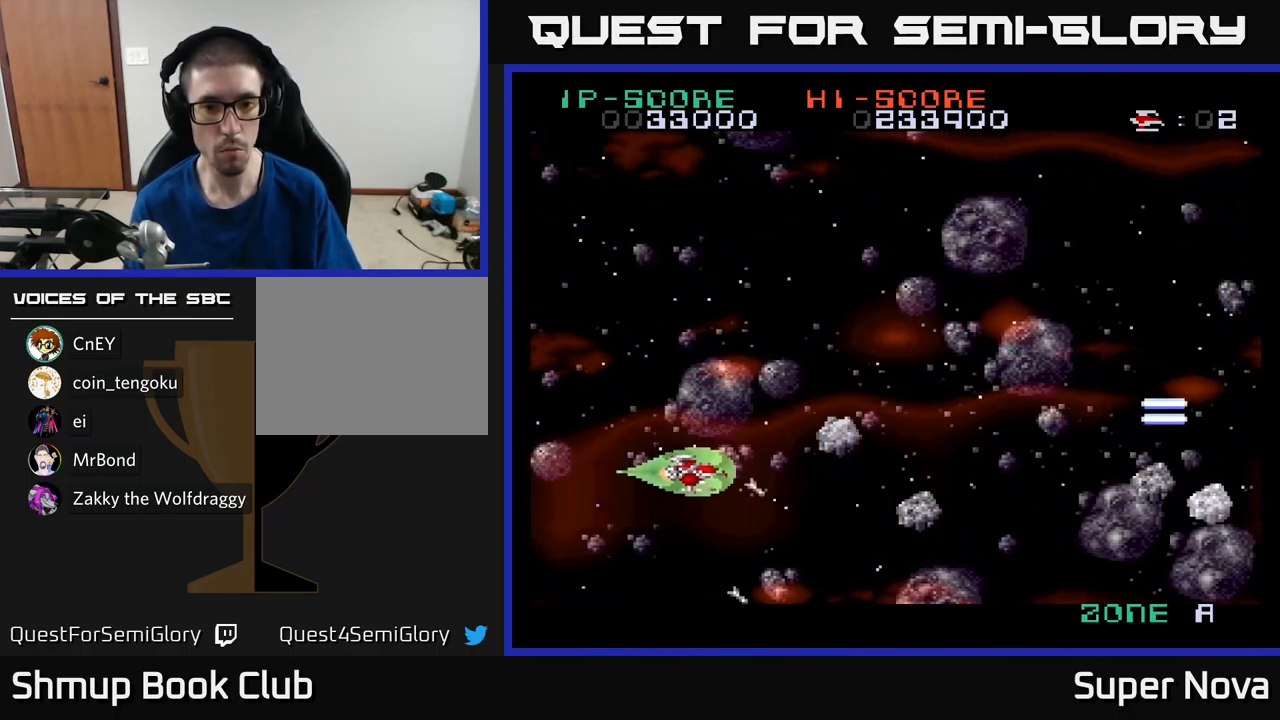
{"buttons": ["X", "DPAD_UP"], "left_stick": "center", "right_stick": "center", "events": [[117, "DPAD_LEFT", "up"], [150, "DPAD_RIGHT", "down"], [300, "DPAD_DOWN", "down"], [300, "DPAD_RIGHT", "up"], [366, "A", "up"], [399, "DPAD_DOWN", "up"], [416, "DPAD_LEFT", "down"], [433, "DPAD_UP", "down"], [466, "DPAD_LEFT", "up"]]}
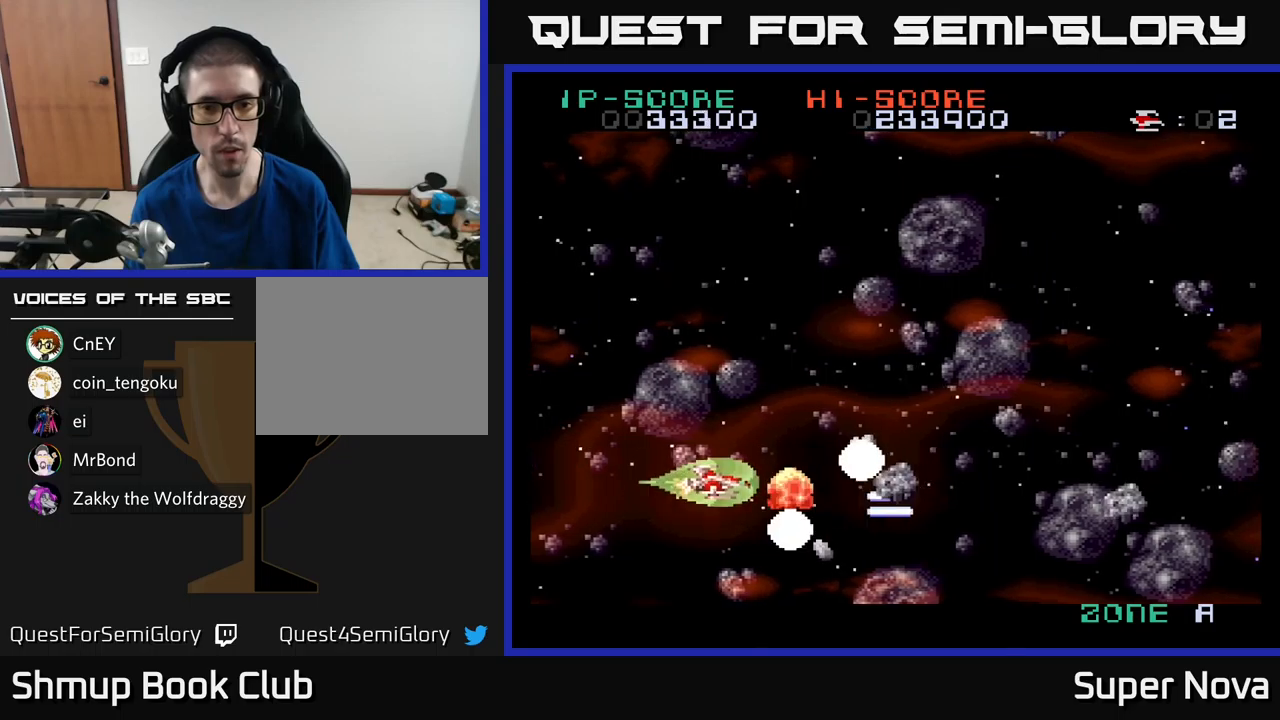
{"buttons": ["X", "DPAD_UP", "DPAD_LEFT"], "left_stick": "center", "right_stick": "center", "events": [[100, "DPAD_UP", "up"], [133, "DPAD_DOWN", "down"], [133, "DPAD_LEFT", "down"], [283, "DPAD_DOWN", "up"], [483, "DPAD_UP", "down"]]}
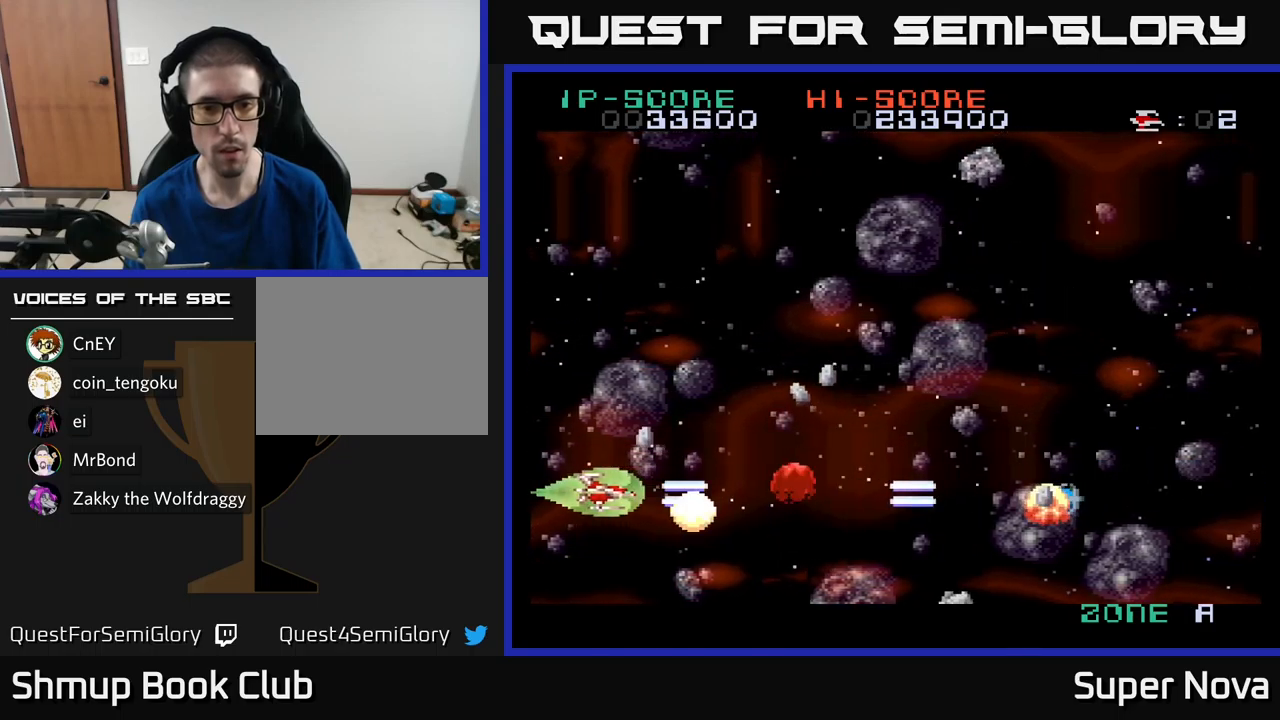
{"buttons": ["X", "DPAD_DOWN"], "left_stick": "center", "right_stick": "center"}
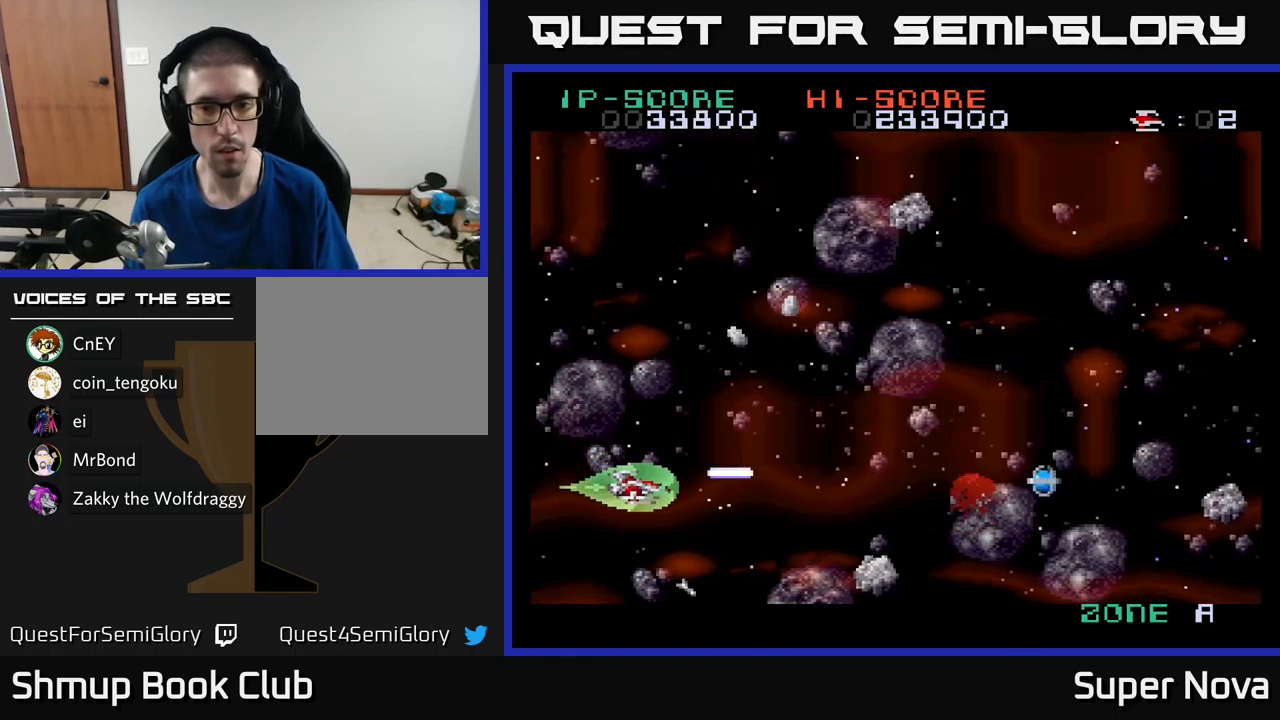
{"buttons": ["A", "DPAD_UP", "DPAD_RIGHT"], "left_stick": "center", "right_stick": "center", "events": [[50, "DPAD_RIGHT", "down"], [217, "DPAD_DOWN", "up"], [300, "DPAD_RIGHT", "up"], [300, "DPAD_UP", "down"], [417, "DPAD_RIGHT", "down"], [433, "A", "down"], [500, "X", "up"]]}
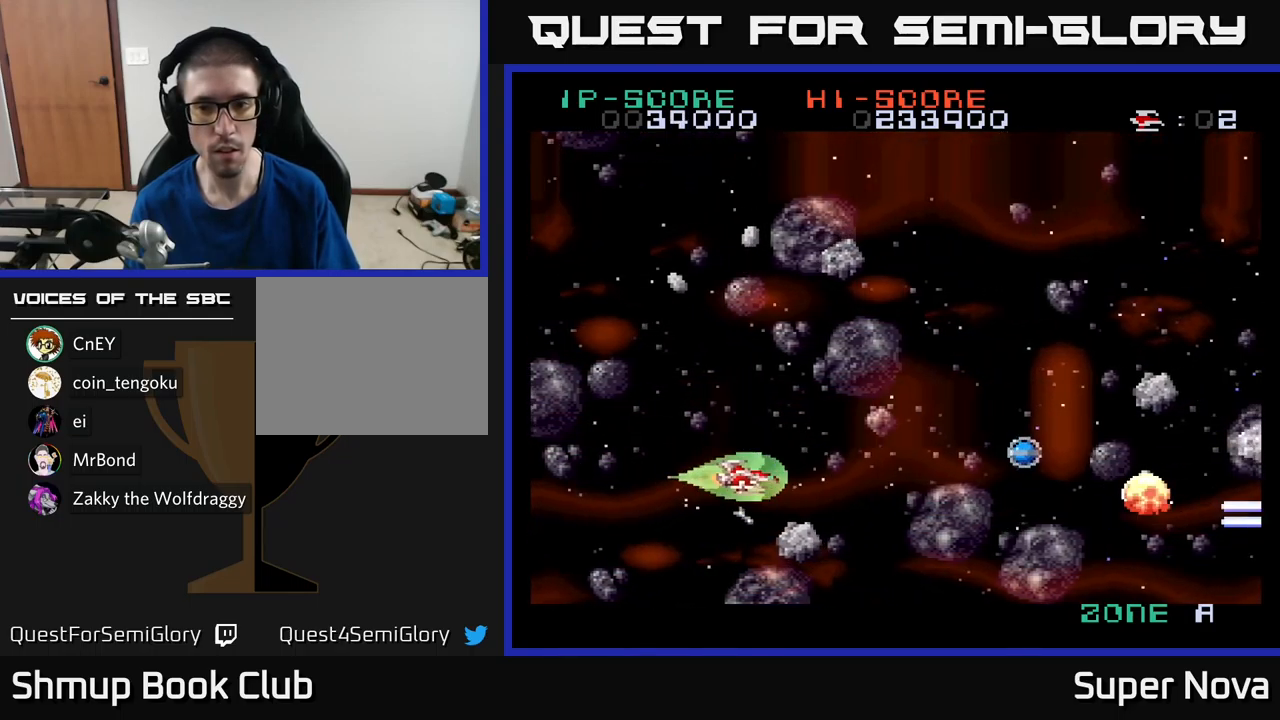
{"buttons": ["A", "X", "DPAD_UP"], "left_stick": "center", "right_stick": "center", "events": [[67, "X", "down"], [167, "DPAD_UP", "up"], [317, "DPAD_UP", "down"], [417, "DPAD_RIGHT", "up"]]}
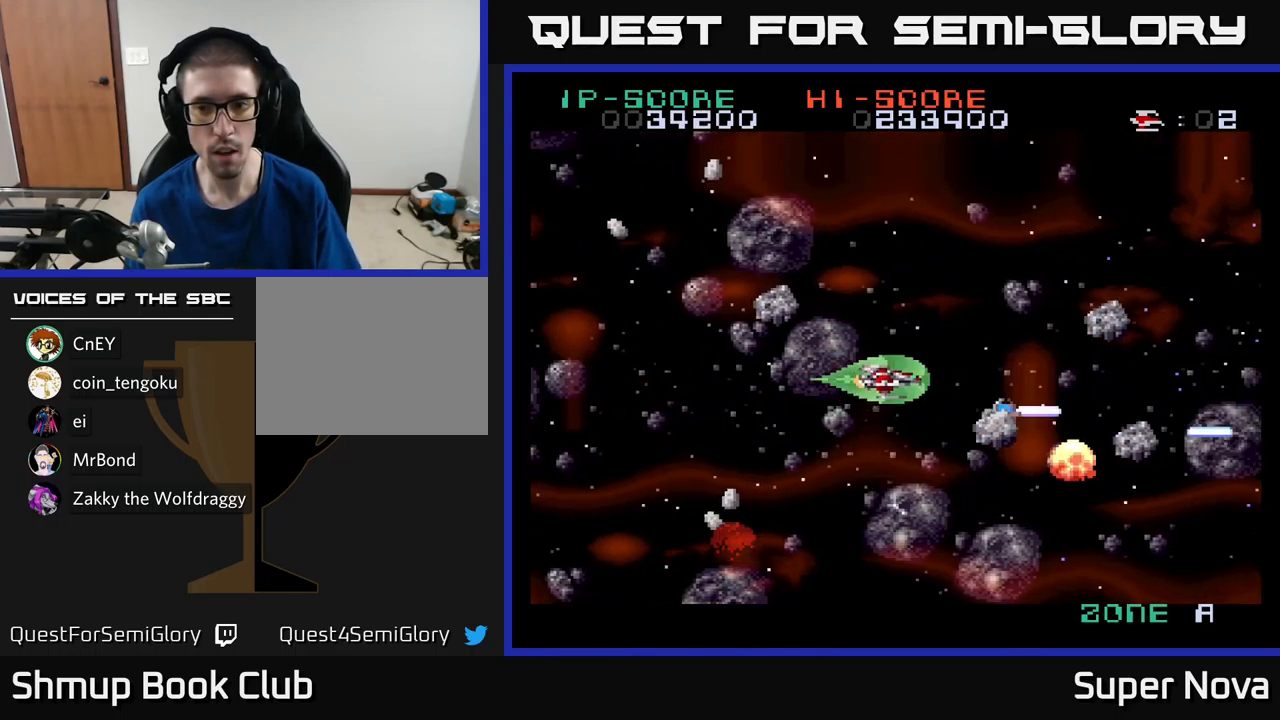
{"buttons": ["A", "X", "DPAD_UP"], "left_stick": "center", "right_stick": "center"}
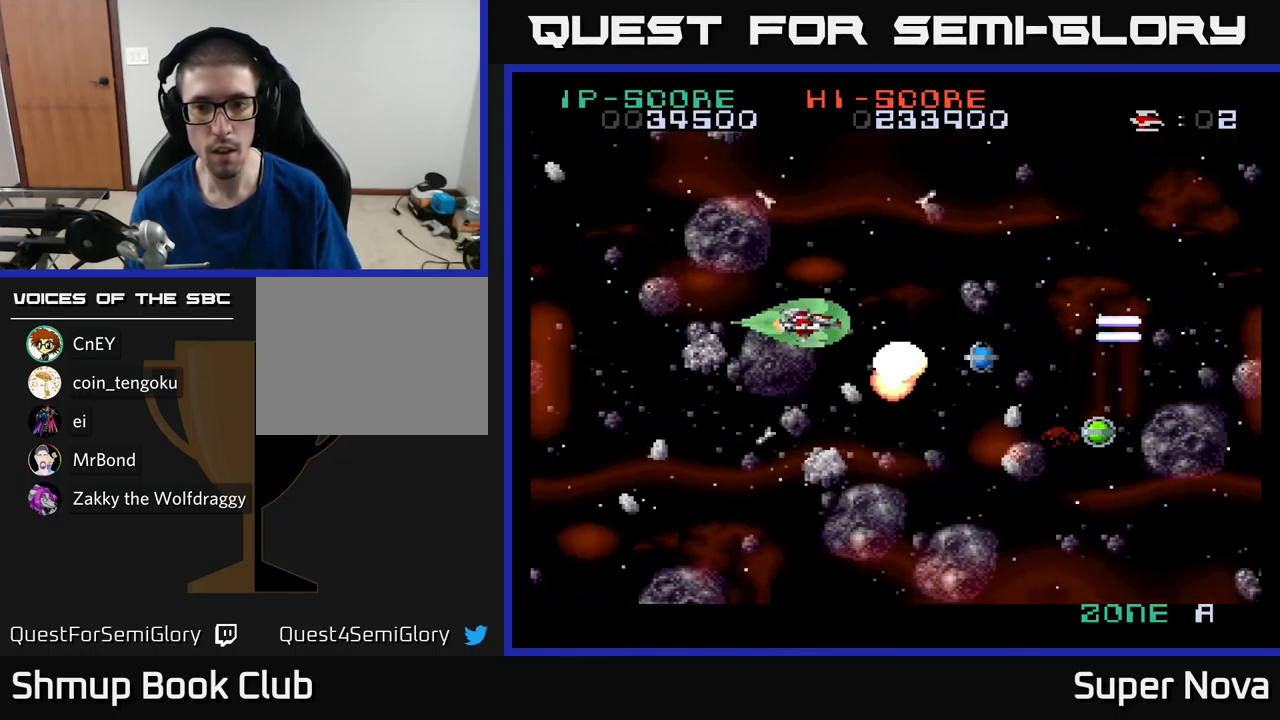
{"buttons": ["X", "DPAD_RIGHT"], "left_stick": "center", "right_stick": "center", "events": [[33, "A", "up"], [67, "A", "down"], [83, "DPAD_RIGHT", "down"], [83, "DPAD_UP", "up"], [100, "X", "up"], [167, "DPAD_DOWN", "down"], [167, "X", "down"], [217, "A", "up"], [233, "DPAD_DOWN", "up"]]}
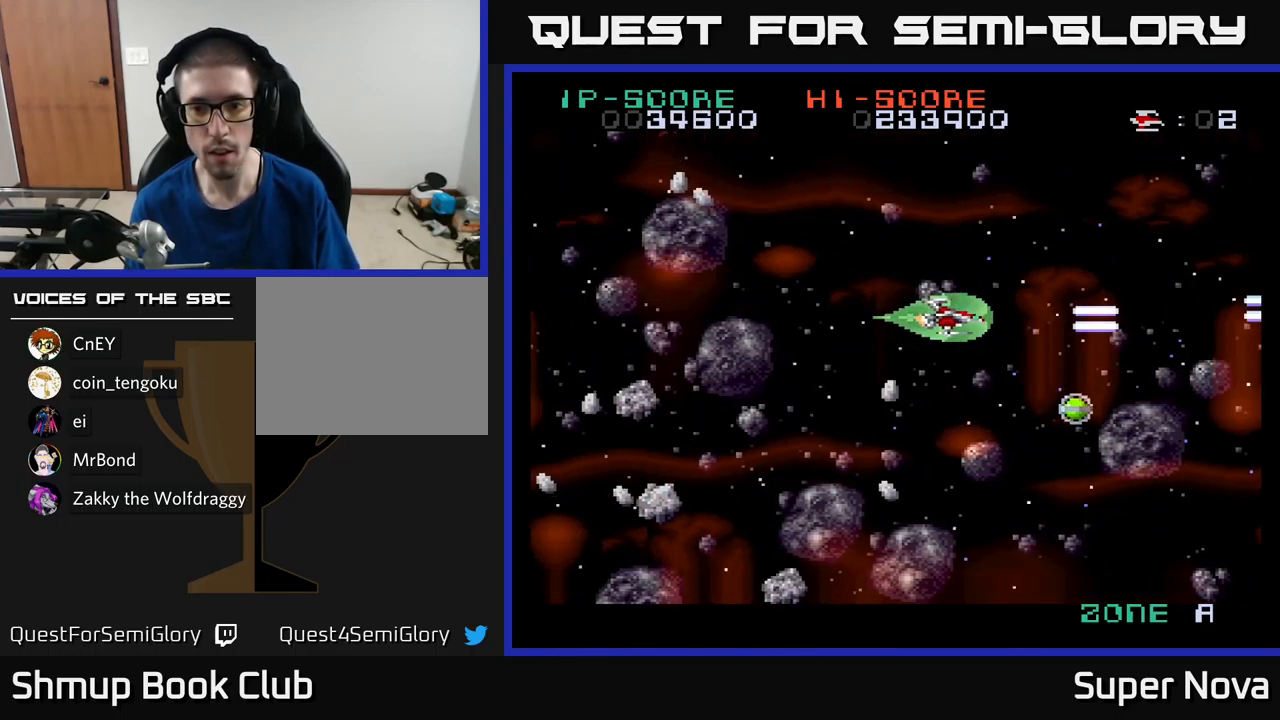
{"buttons": ["A", "DPAD_LEFT"], "left_stick": "center", "right_stick": "center", "events": [[117, "DPAD_DOWN", "down"], [200, "A", "down"], [217, "X", "up"], [267, "DPAD_DOWN", "up"], [317, "X", "down"], [333, "A", "up"], [333, "DPAD_DOWN", "down"], [333, "DPAD_RIGHT", "up"], [367, "DPAD_LEFT", "down"], [417, "DPAD_DOWN", "up"], [467, "A", "down"], [500, "X", "up"]]}
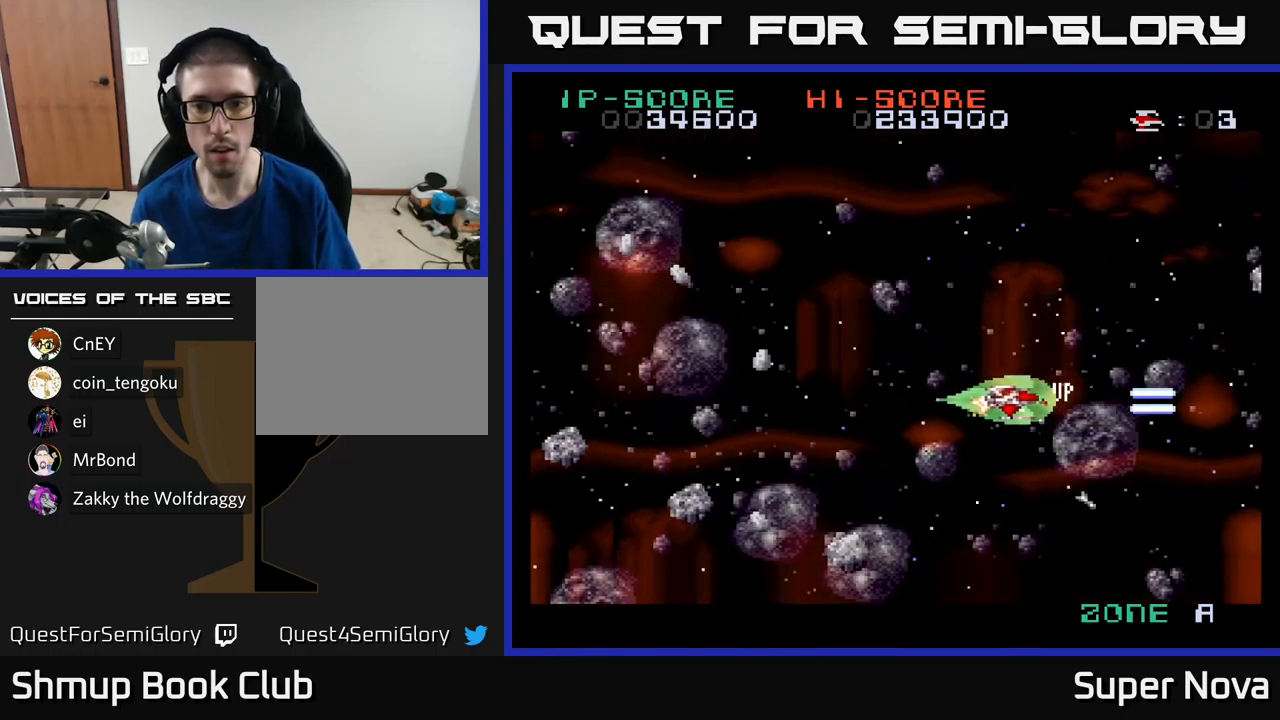
{"buttons": ["A", "X", "DPAD_UP", "DPAD_LEFT"], "left_stick": "center", "right_stick": "center", "events": [[133, "X", "down"], [183, "A", "up"], [283, "A", "down"], [317, "DPAD_UP", "down"], [317, "X", "up"], [400, "X", "down"]]}
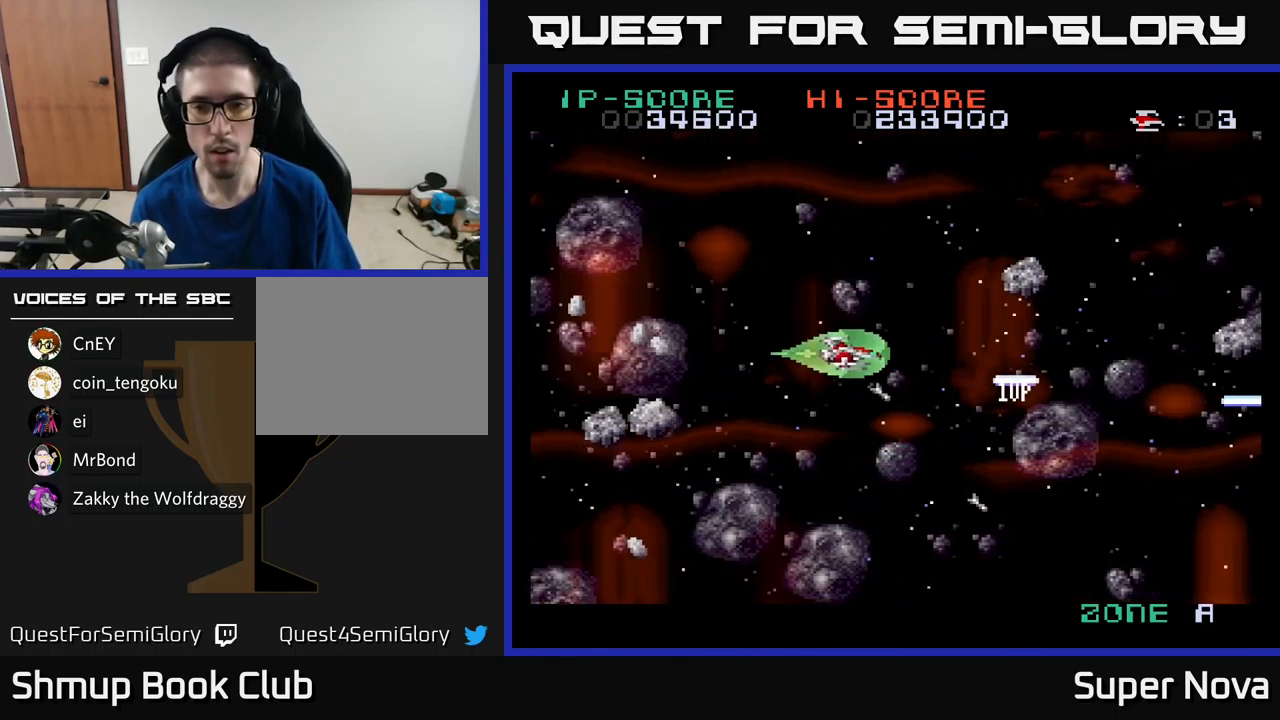
{"buttons": ["X", "DPAD_DOWN", "DPAD_LEFT"], "left_stick": "center", "right_stick": "center", "events": [[100, "X", "up"], [200, "X", "down"], [217, "A", "up"], [267, "DPAD_UP", "up"], [467, "DPAD_DOWN", "down"]]}
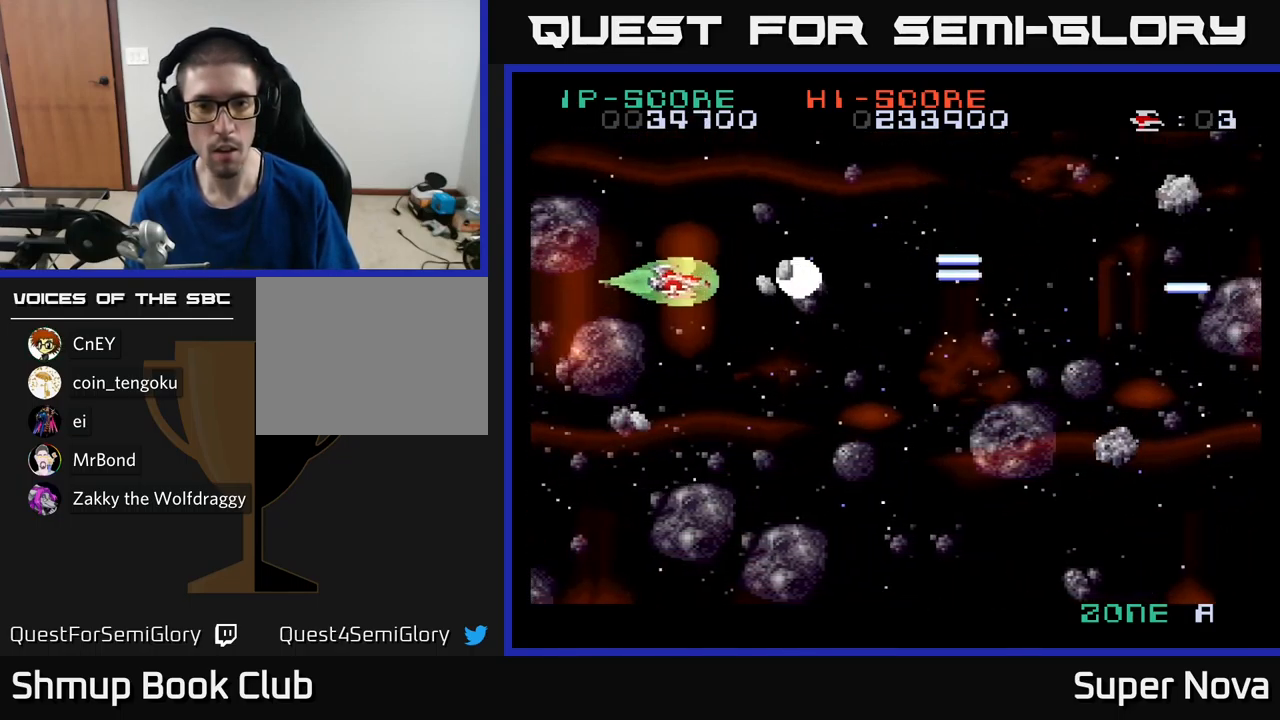
{"buttons": ["X", "DPAD_DOWN", "DPAD_RIGHT"], "left_stick": "center", "right_stick": "center", "events": [[33, "A", "down"], [67, "X", "up"], [100, "DPAD_LEFT", "up"], [167, "X", "down"], [183, "DPAD_RIGHT", "down"], [200, "A", "up"], [300, "A", "down"], [300, "X", "up"], [383, "X", "down"], [434, "A", "up"]]}